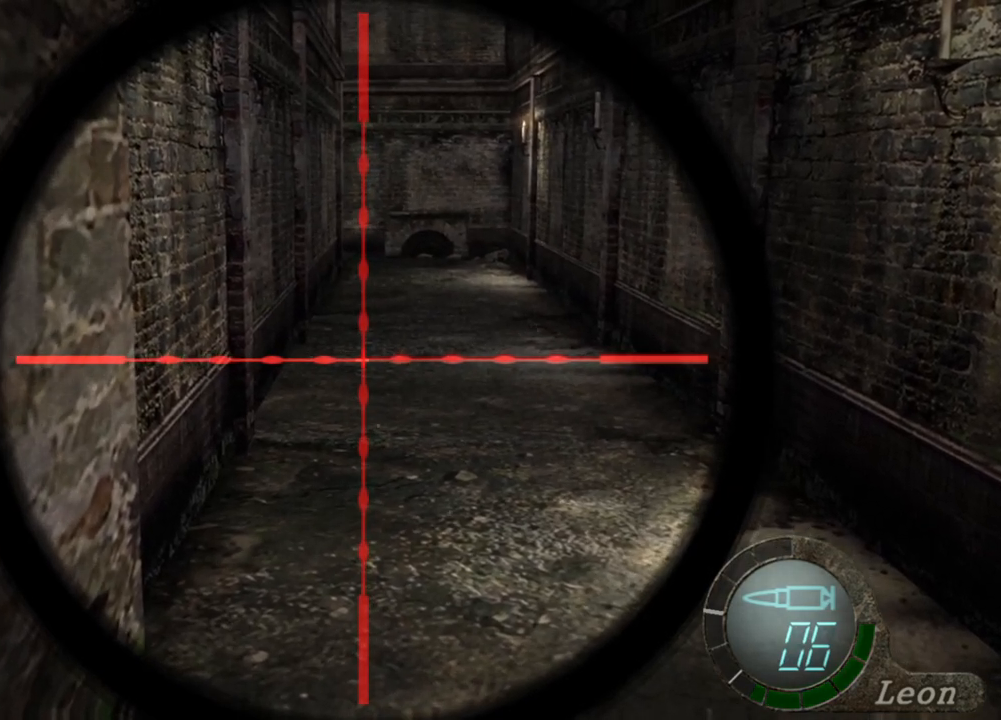
Gameplay with keyboard and mouse; each line is a JSON object with the keys and mouse buttons held at the frame after it. "events" lists presses ("down") and releases ("up") of "1", "2", "3", "4", "5", "a", "alt", "b", "c", "ctrl", "d", "e", "f", "g", "q", "r", "s", "shift", "space", "t", "tab", "tilde", "v", "w", "x", "z", "mouse_left", "mouse_wheel", "mouse_right", "mouse_mb4" and "mouse_mb5" between this image and that frame as [ms after this image, input, new state], when the widget could be followed in between. "mouse_left", "mouse_wheel", "mouse_right", "mouse_mb4", "mouse_mb5" = the "left", "wheel", "right", "mb4", "mb5" buttons of the "mouse" list. No other keys are recorded. "wheel" means that the mouse wheel is clicked or scrolled. Mouse movement is not recorded.
{"keys": [], "mouse": ["right"], "events": []}
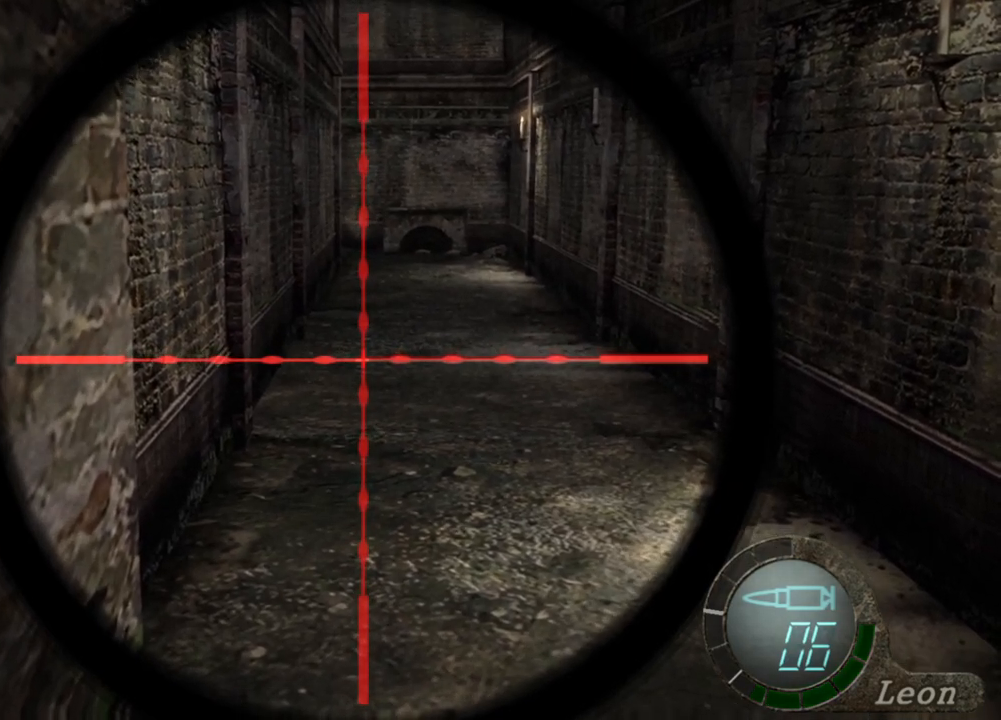
{"keys": [], "mouse": ["right"], "events": []}
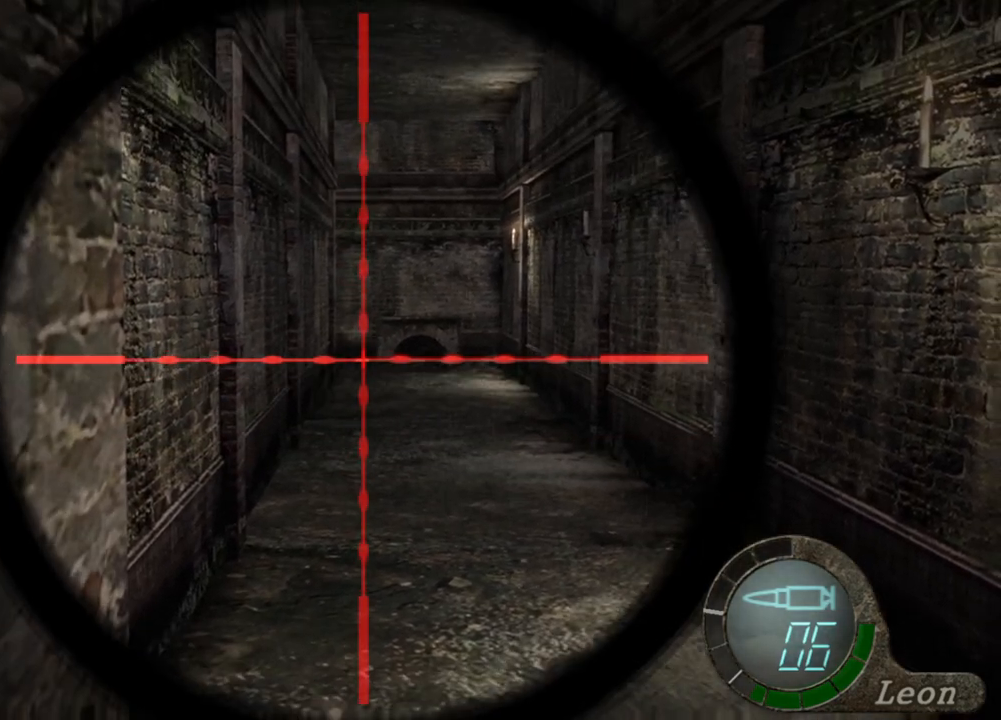
{"keys": [], "mouse": ["right"], "events": []}
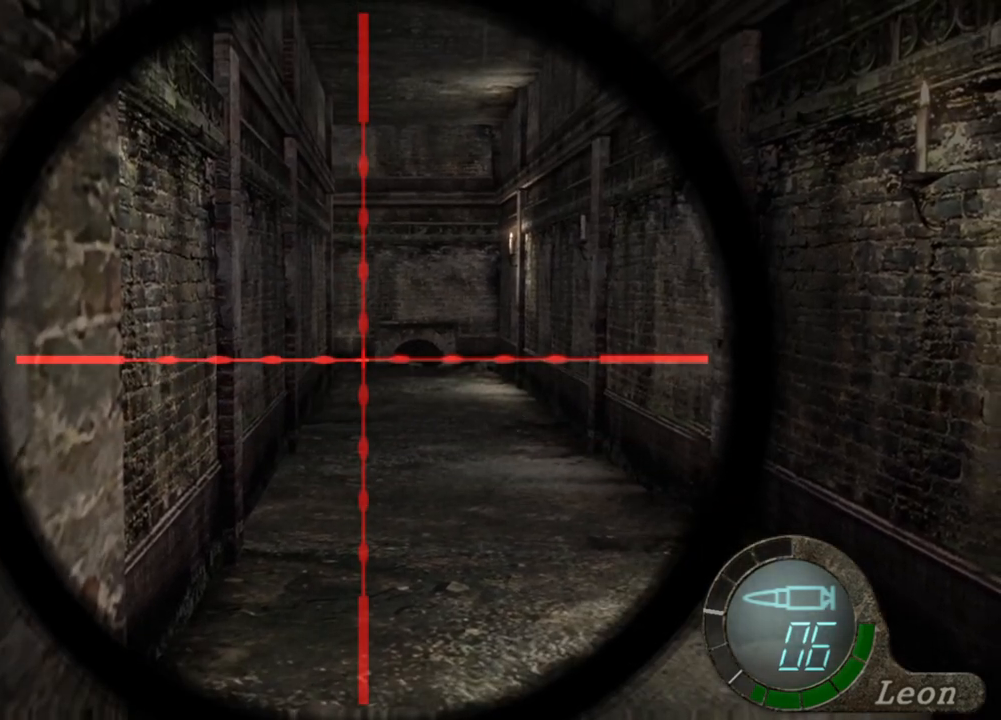
{"keys": [], "mouse": ["right"], "events": []}
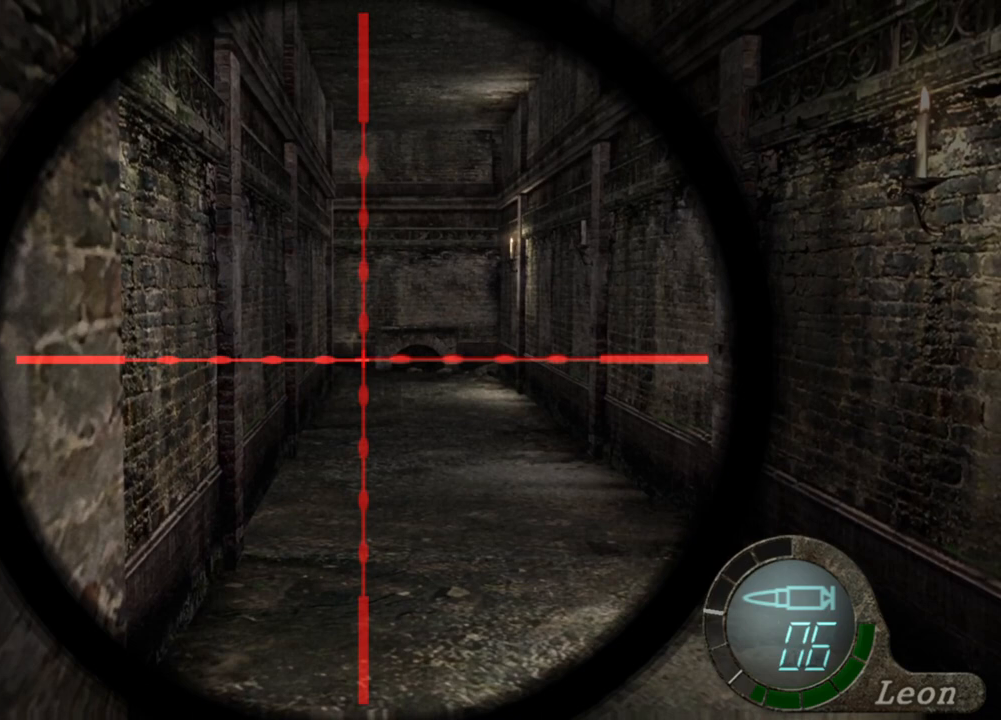
{"keys": [], "mouse": ["right"], "events": []}
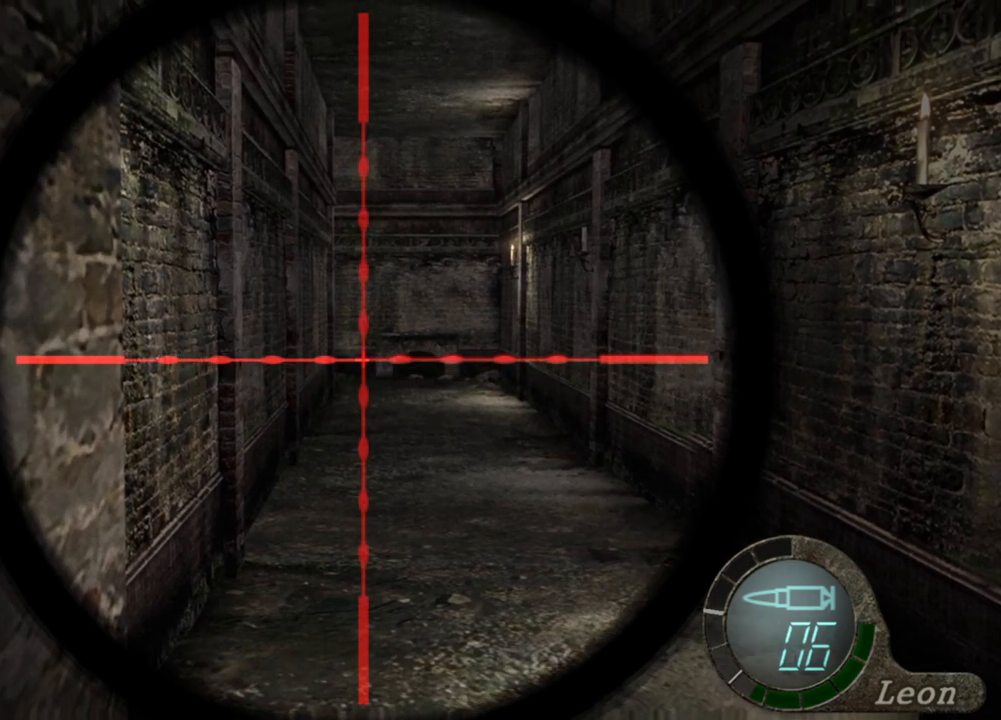
{"keys": [], "mouse": ["right"], "events": []}
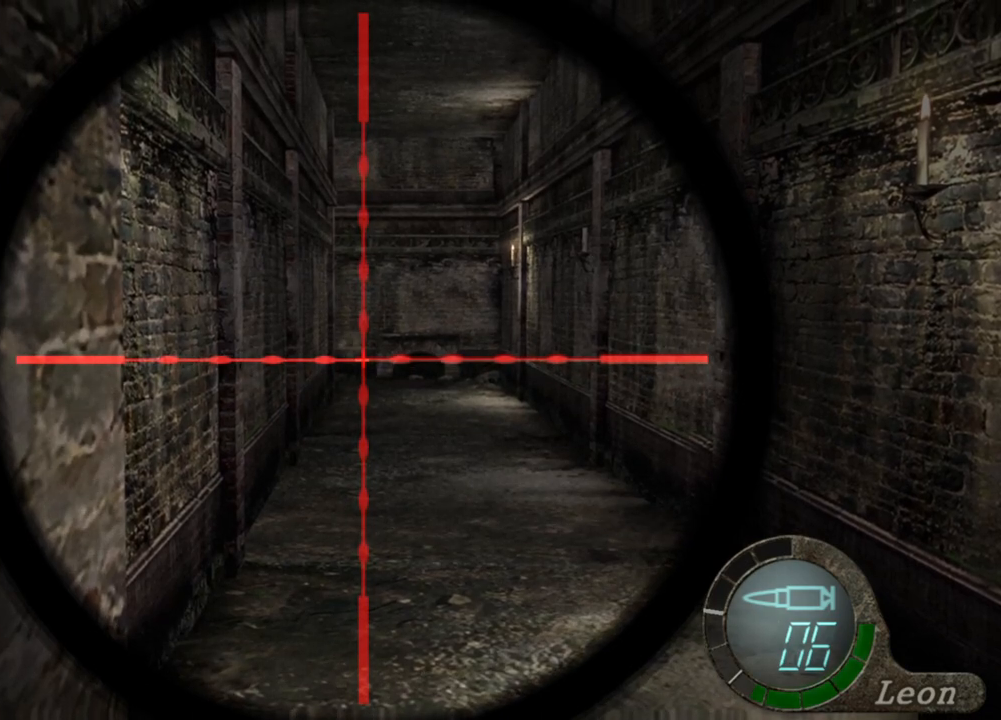
{"keys": [], "mouse": ["right"], "events": []}
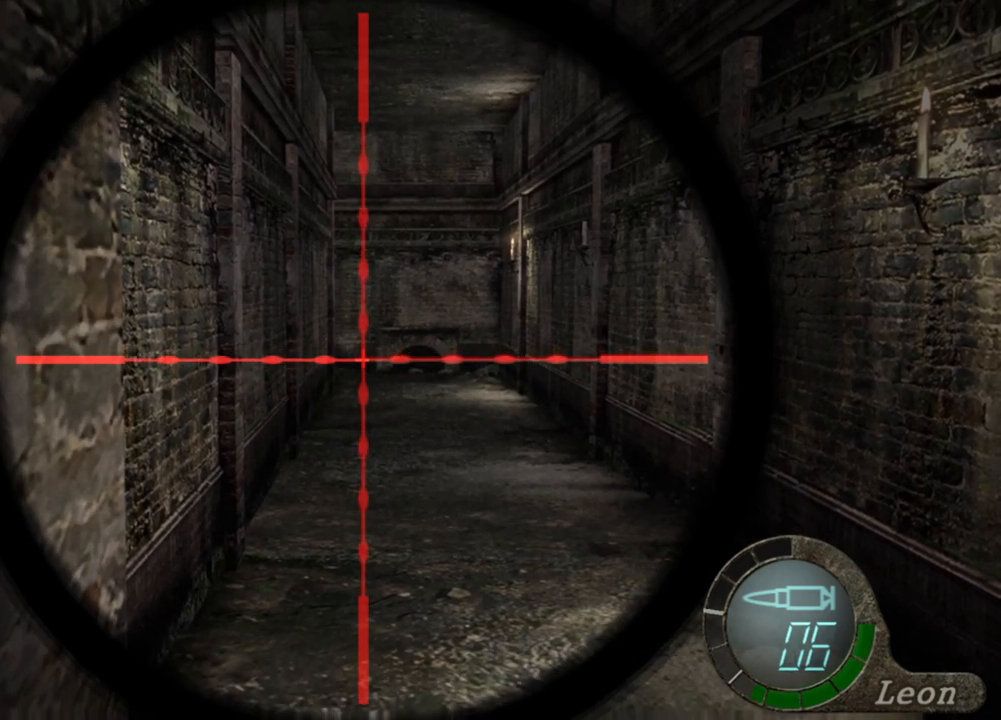
{"keys": [], "mouse": ["right"], "events": []}
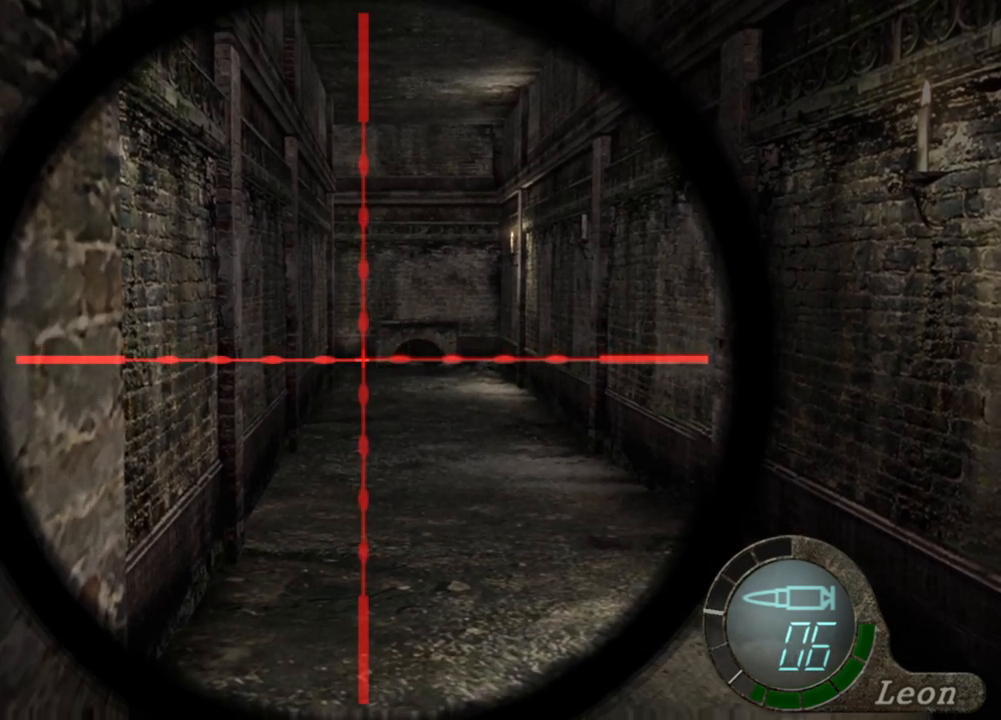
{"keys": [], "mouse": ["right"], "events": []}
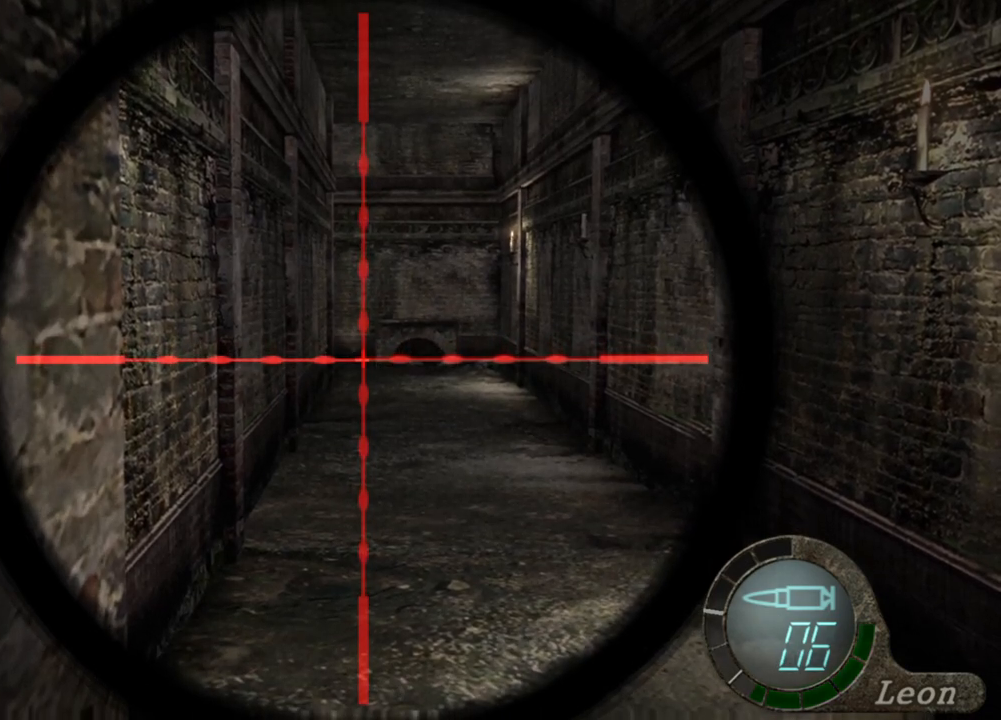
{"keys": [], "mouse": ["right"], "events": []}
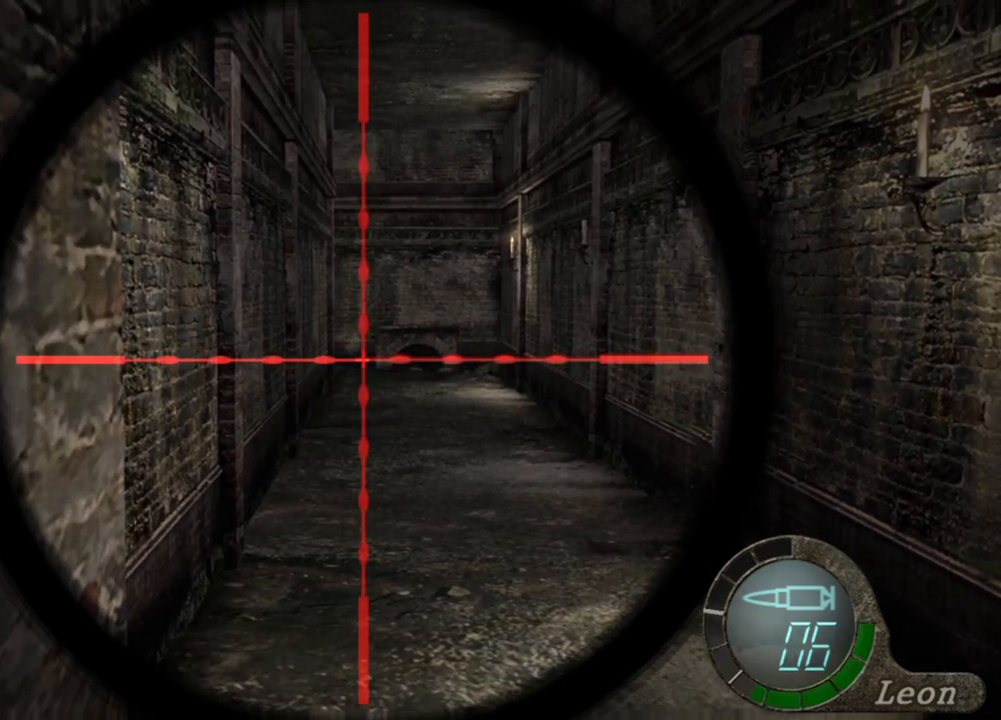
{"keys": [], "mouse": ["right"], "events": []}
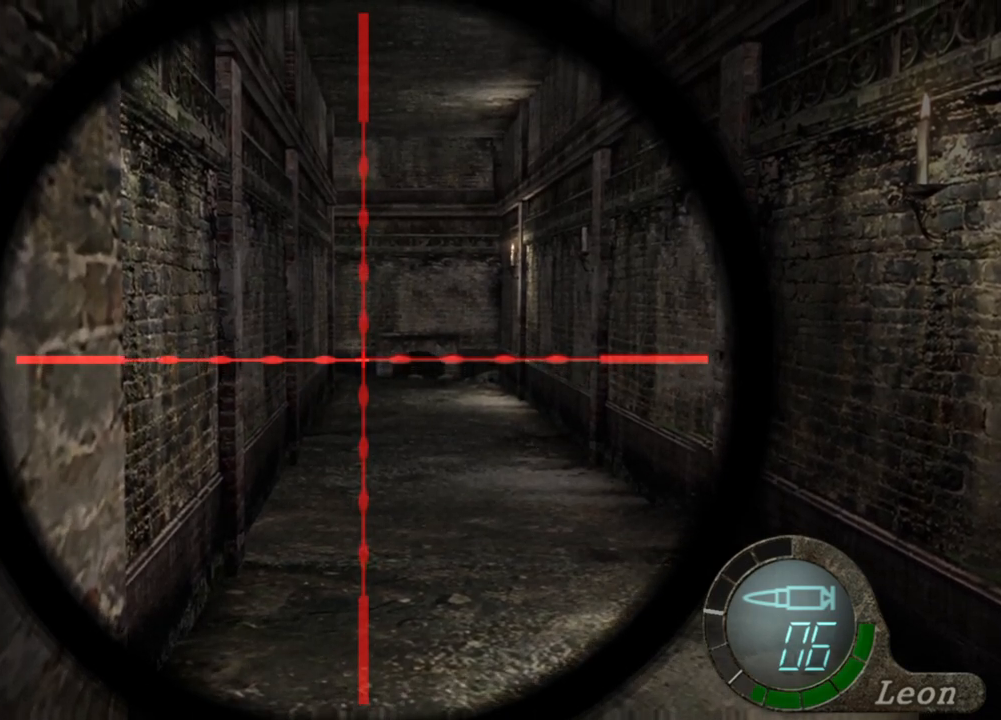
{"keys": [], "mouse": ["right"], "events": [[233, "mouse_wheel", "down"], [400, "mouse_wheel", "up"]]}
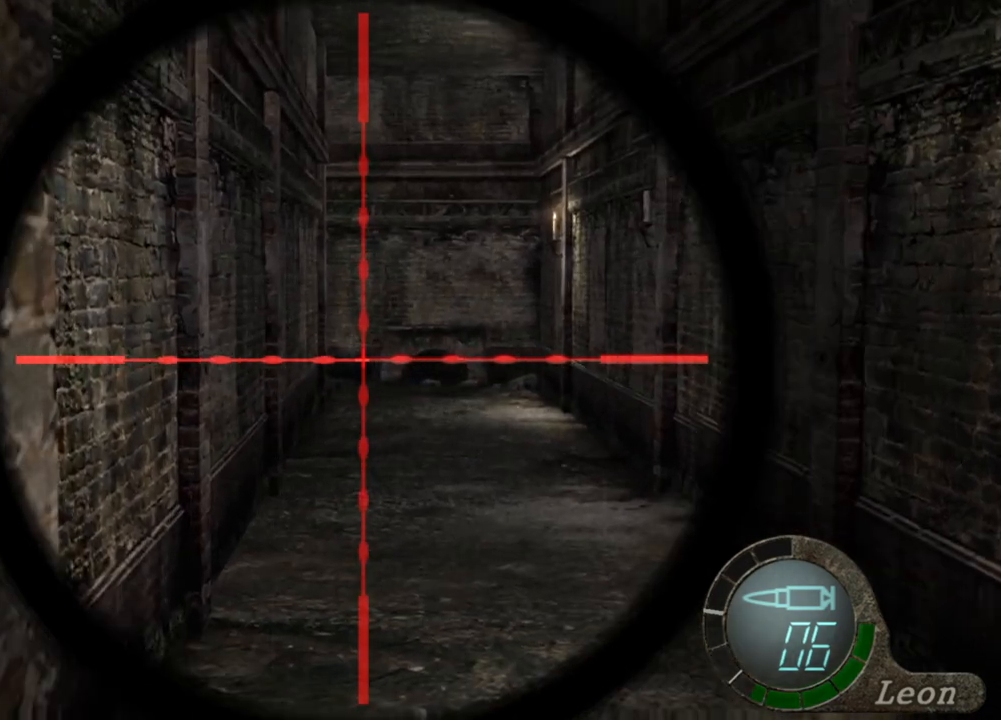
{"keys": [], "mouse": ["right"], "events": [[66, "mouse_wheel", "down"], [233, "mouse_wheel", "up"], [333, "mouse_wheel", "down"], [500, "mouse_wheel", "up"]]}
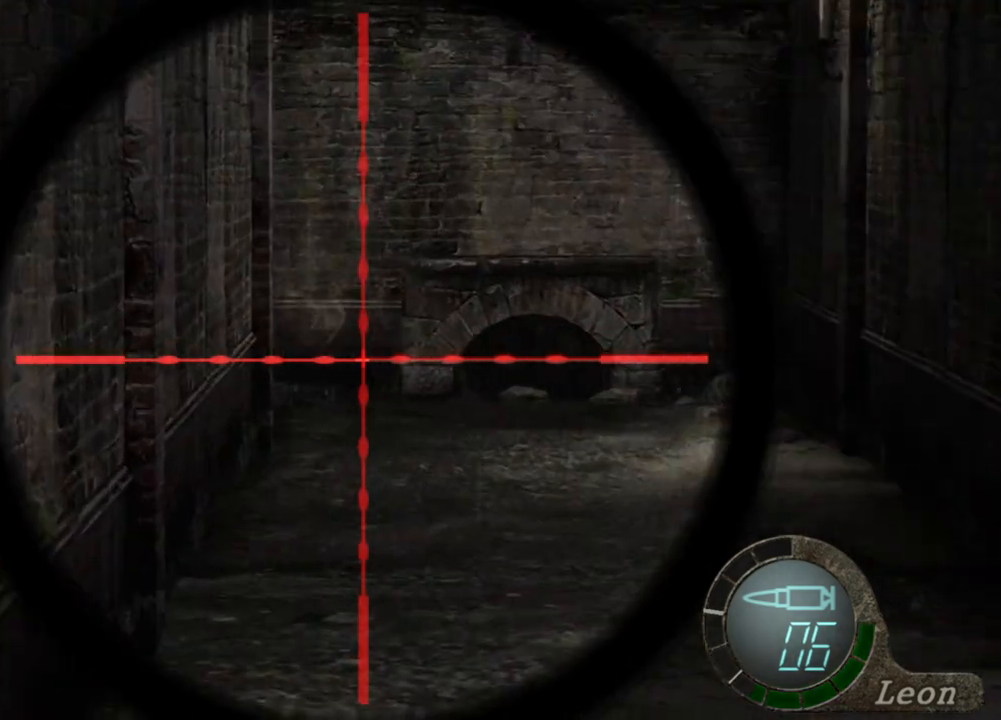
{"keys": [], "mouse": ["right"], "events": [[66, "mouse_wheel", "down"], [200, "mouse_wheel", "up"], [300, "mouse_wheel", "down"], [466, "mouse_wheel", "up"]]}
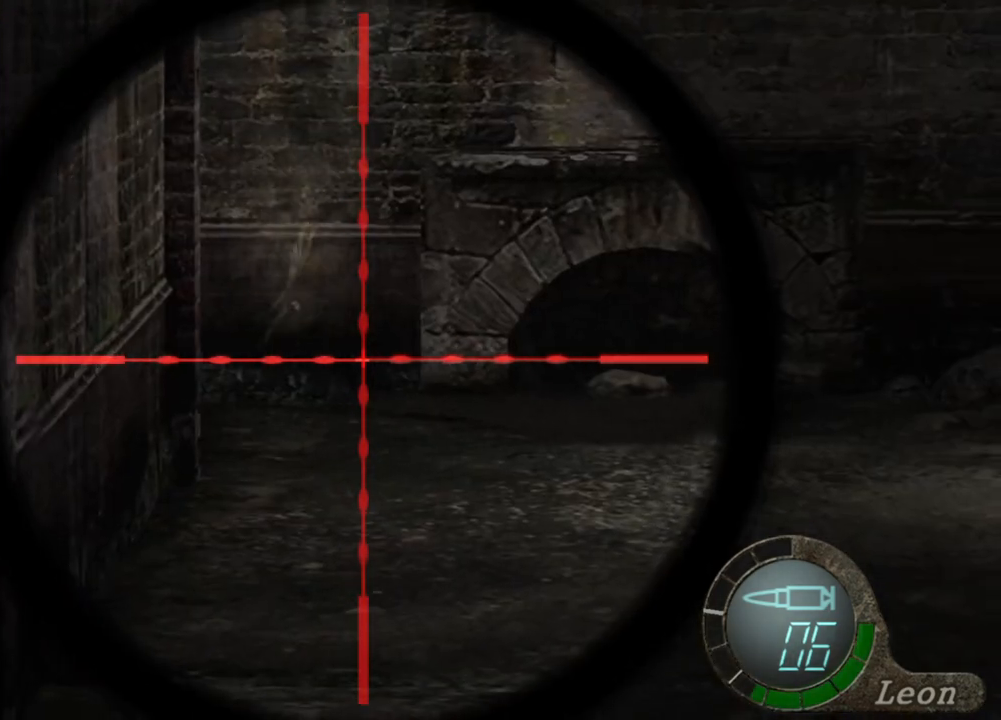
{"keys": [], "mouse": ["right"], "events": [[100, "mouse_wheel", "down"], [233, "mouse_wheel", "up"], [300, "mouse_wheel", "down"], [433, "mouse_wheel", "up"]]}
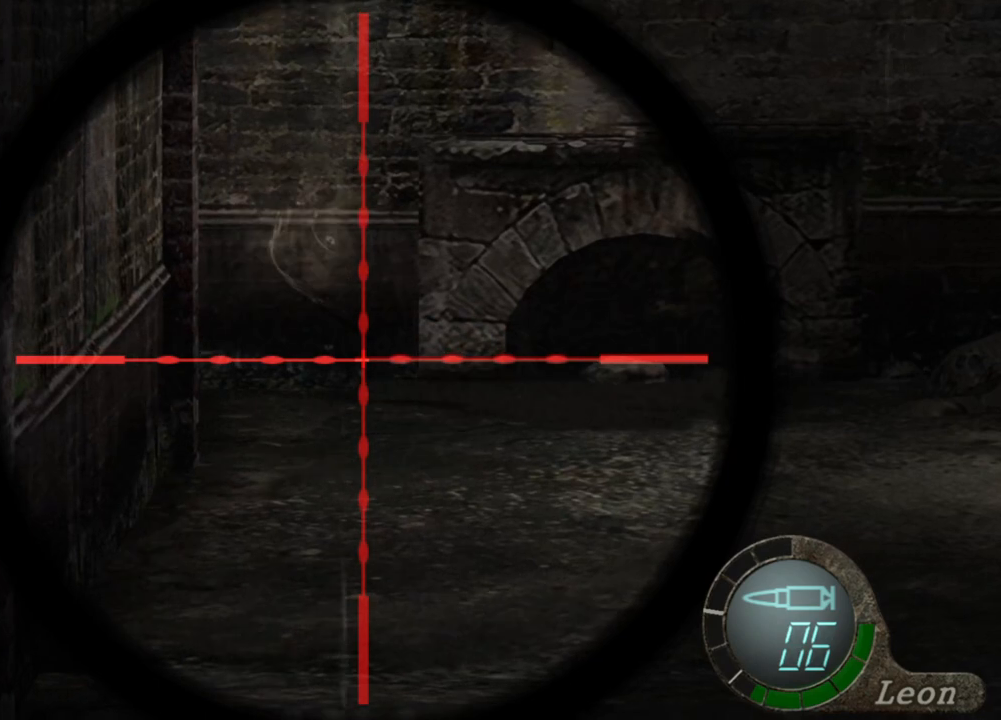
{"keys": [], "mouse": ["right"], "events": [[33, "mouse_wheel", "down"], [133, "mouse_wheel", "up"], [266, "mouse_wheel", "down"], [433, "mouse_wheel", "up"]]}
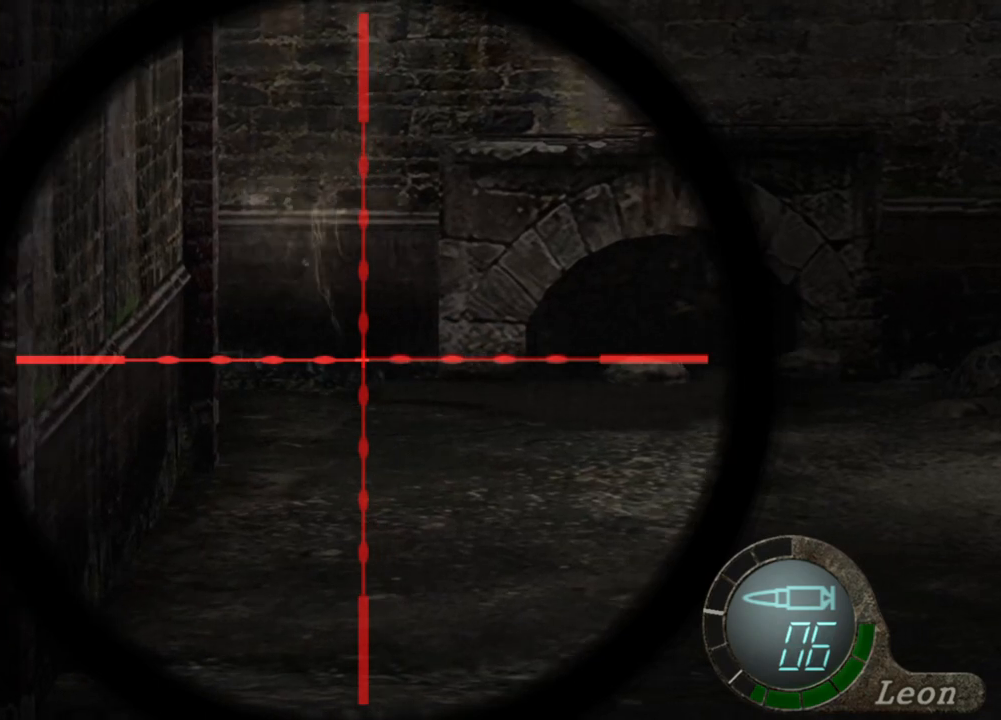
{"keys": [], "mouse": ["right"], "events": []}
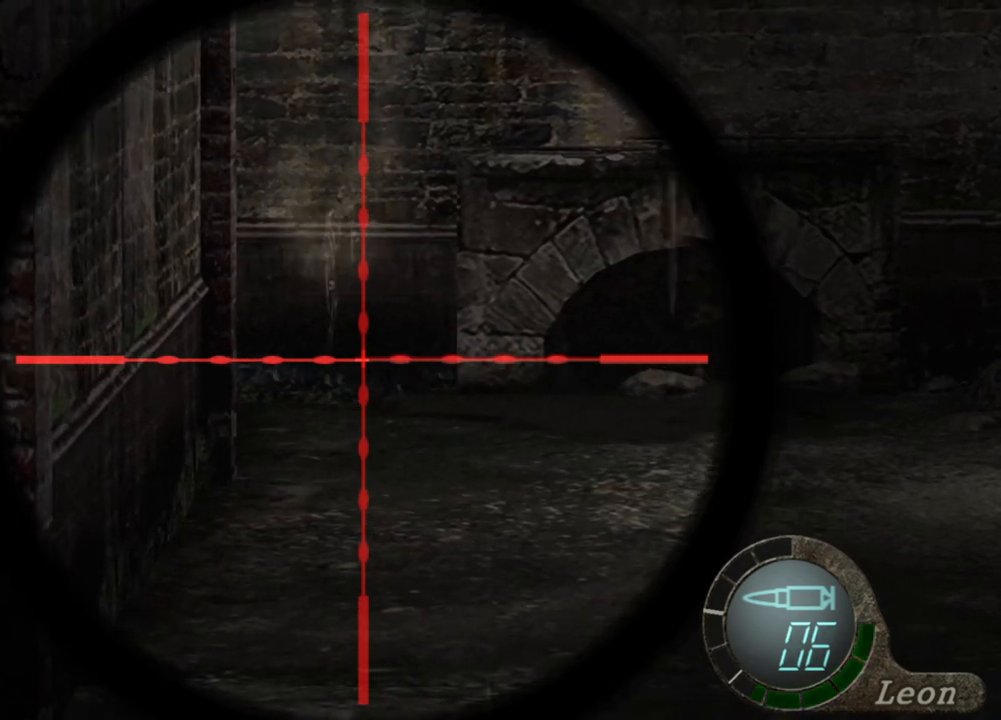
{"keys": [], "mouse": ["right"], "events": []}
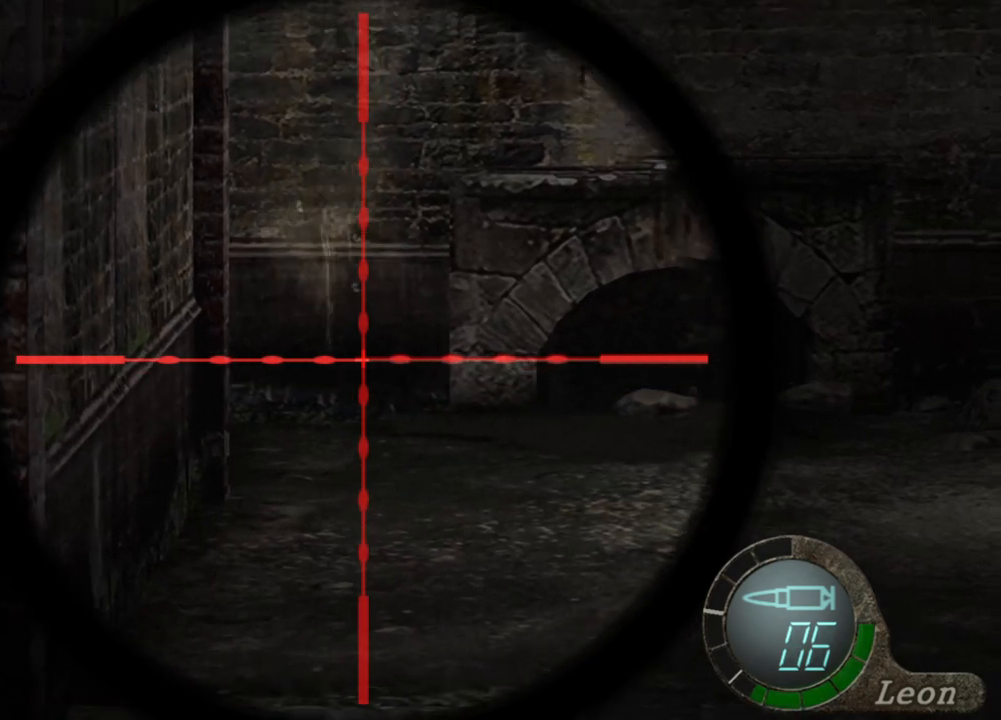
{"keys": [], "mouse": ["right"], "events": []}
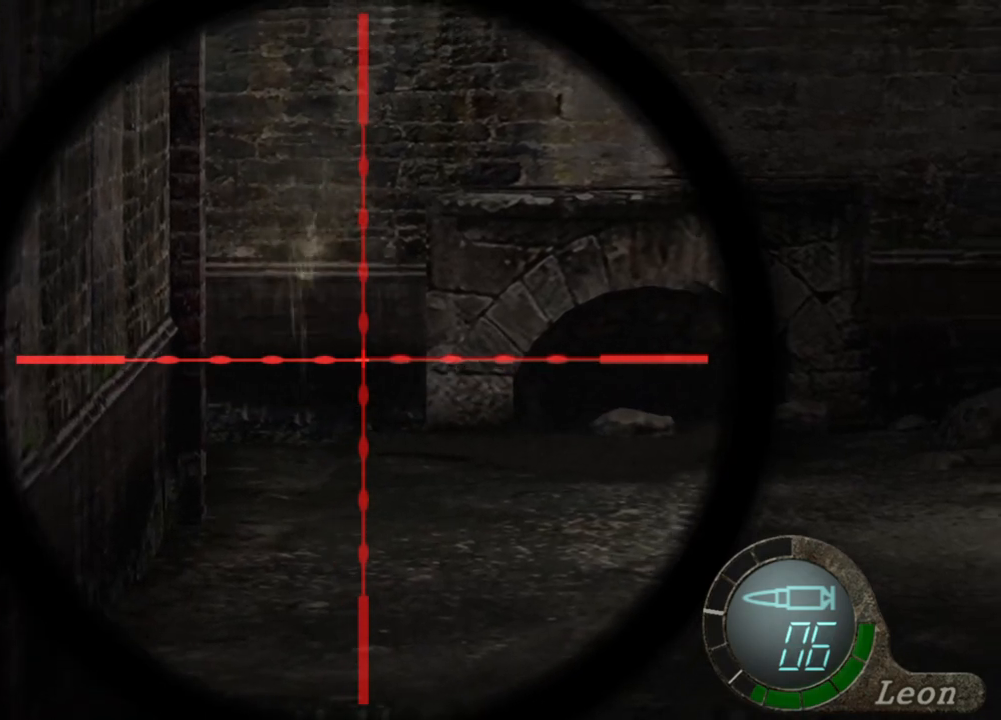
{"keys": [], "mouse": ["right"], "events": []}
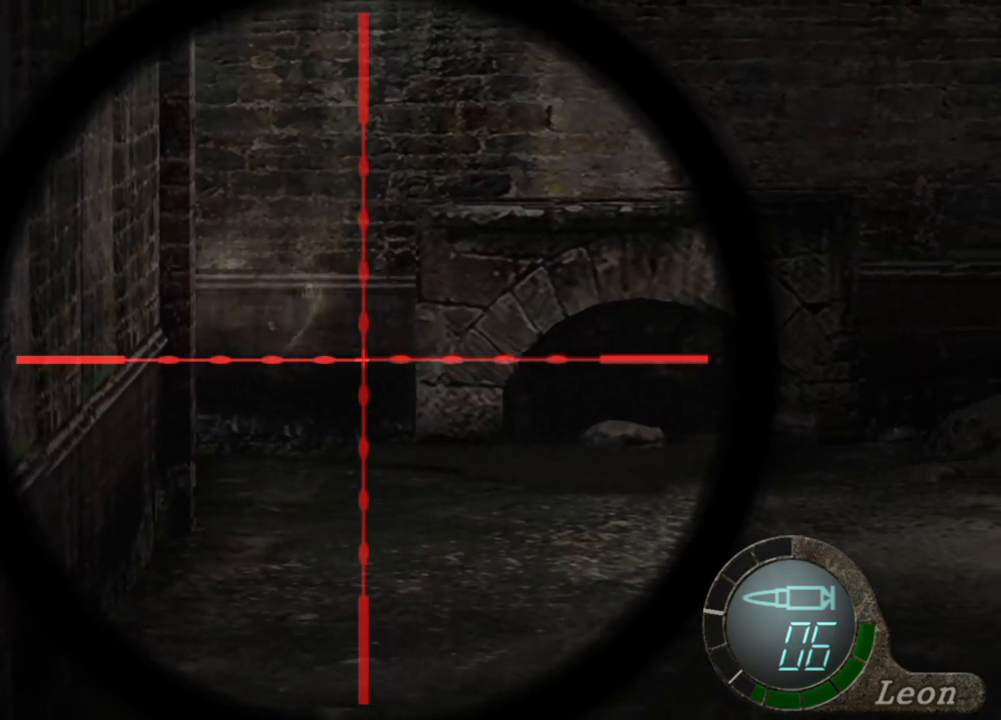
{"keys": [], "mouse": ["right"], "events": []}
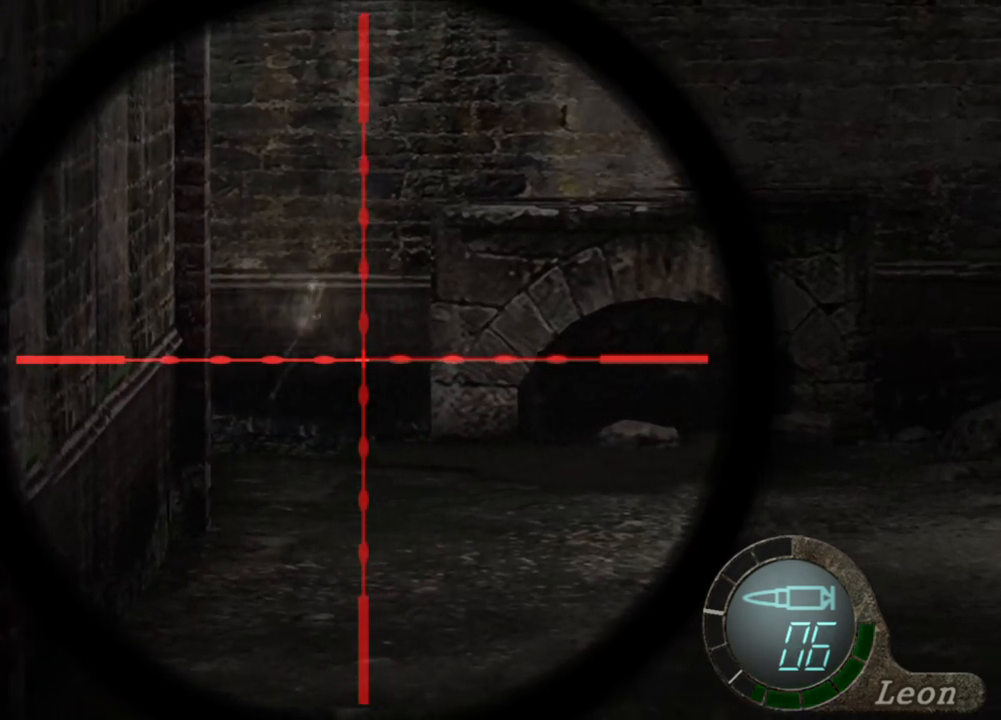
{"keys": [], "mouse": ["right"], "events": []}
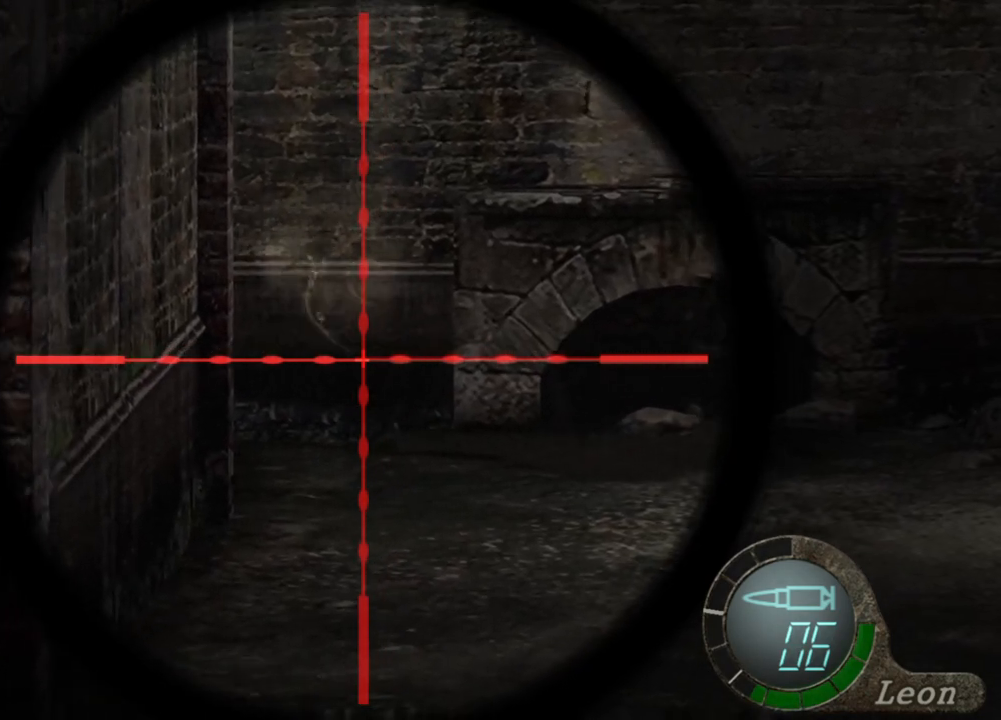
{"keys": [], "mouse": ["right"], "events": []}
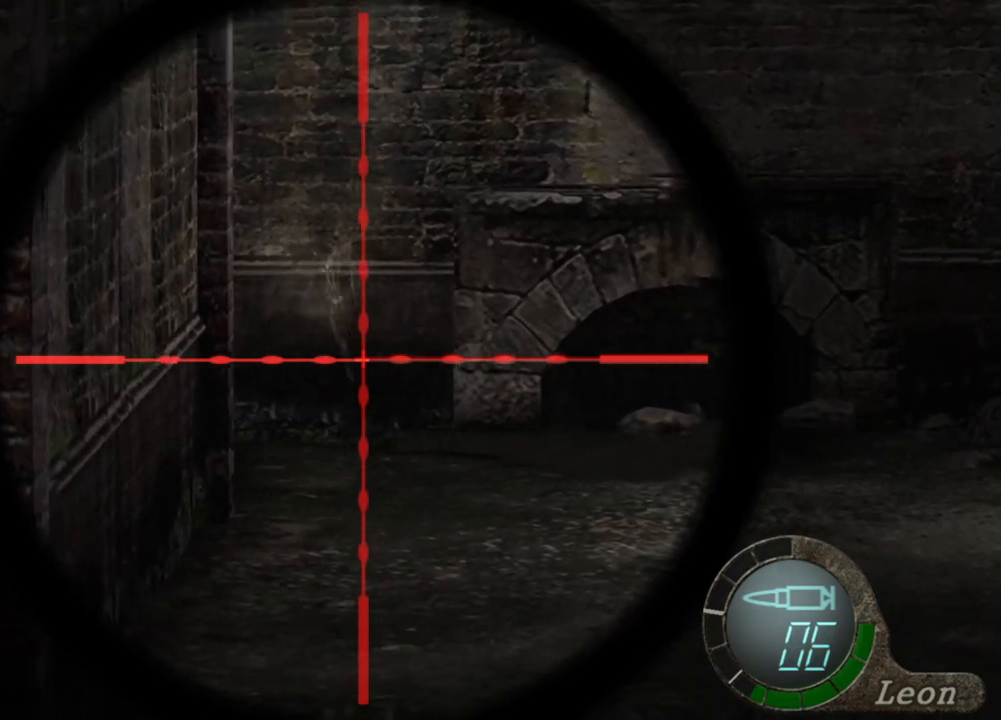
{"keys": [], "mouse": ["right"], "events": []}
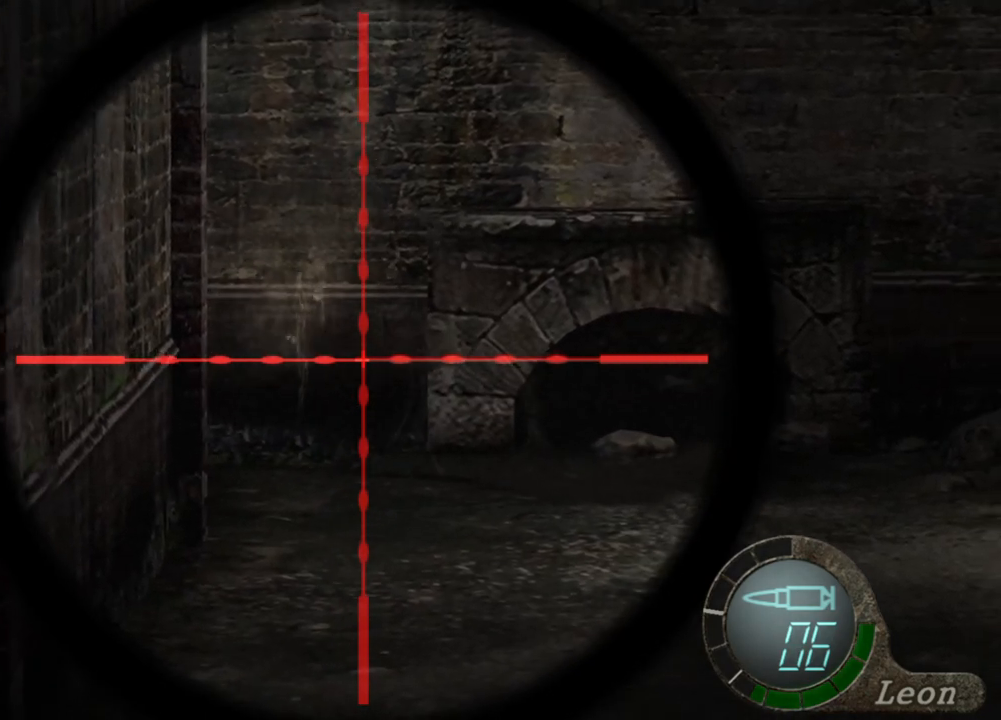
{"keys": [], "mouse": ["right"], "events": []}
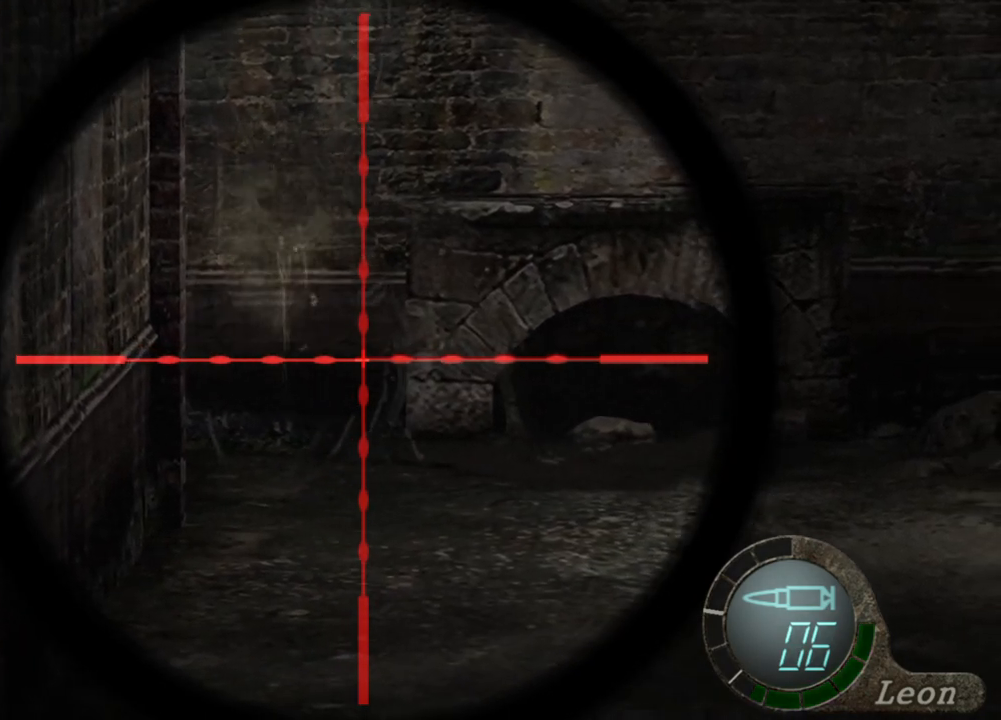
{"keys": [], "mouse": ["right"], "events": []}
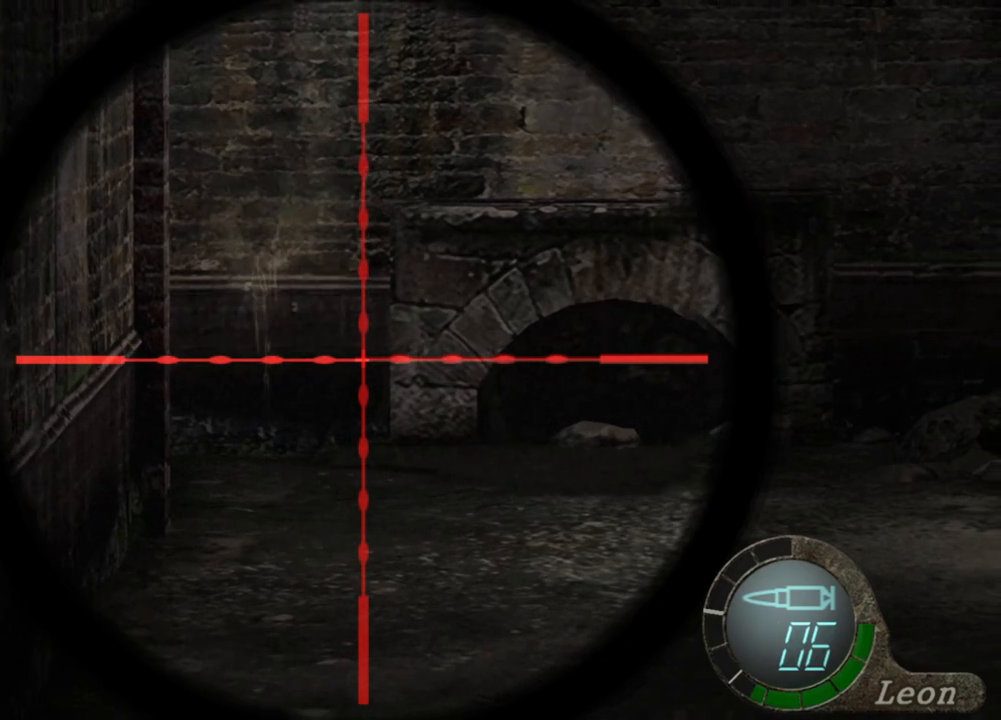
{"keys": [], "mouse": ["right"], "events": []}
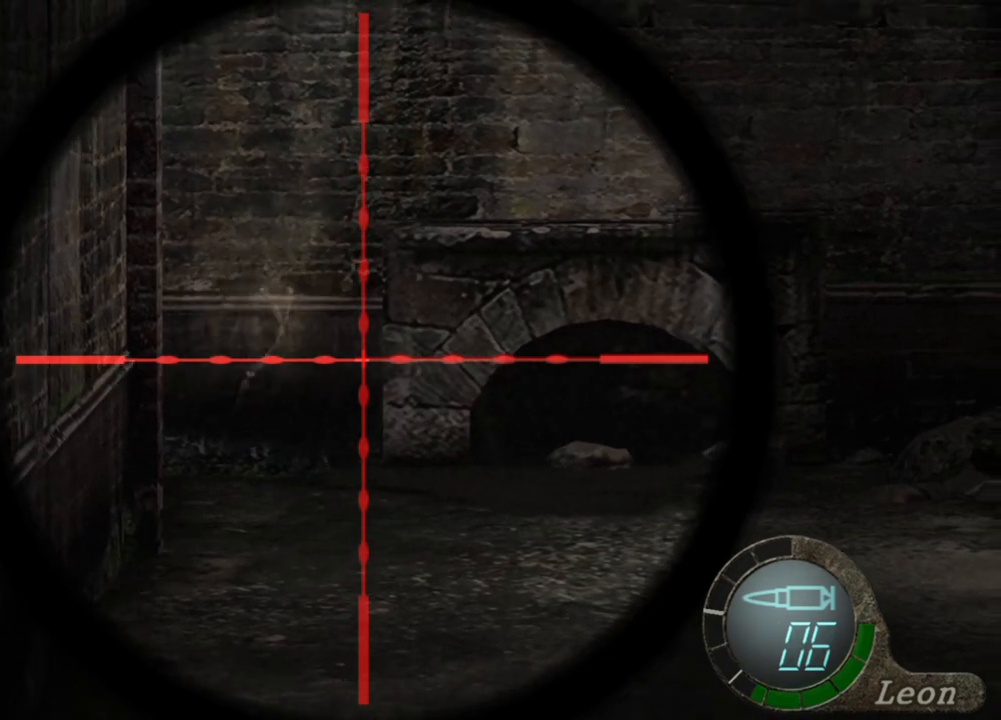
{"keys": [], "mouse": ["right"], "events": []}
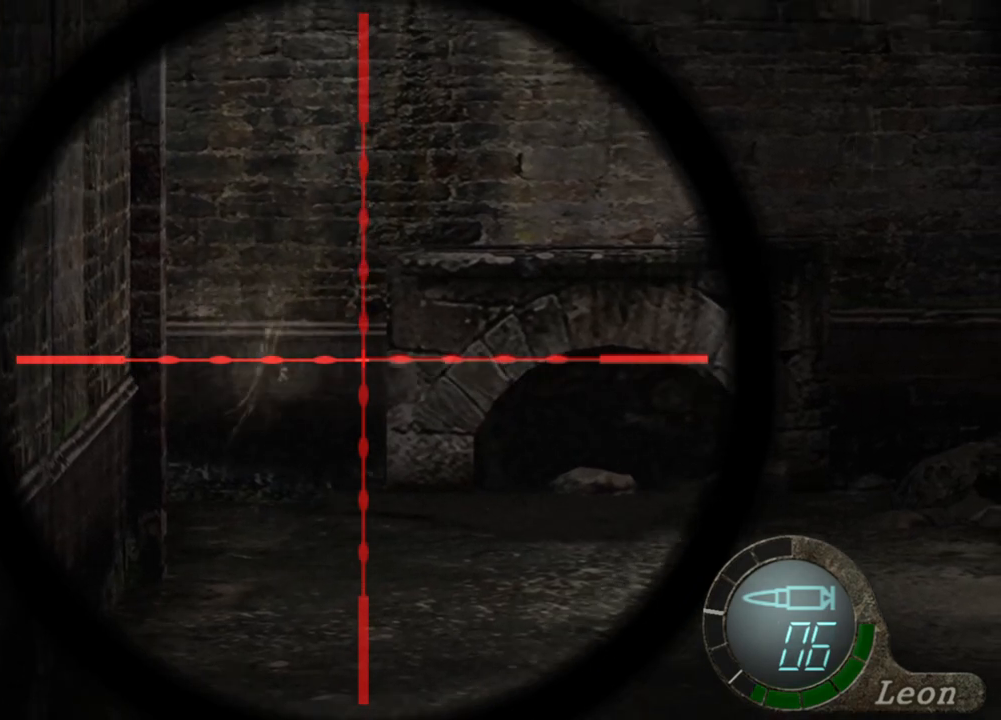
{"keys": [], "mouse": ["right"], "events": []}